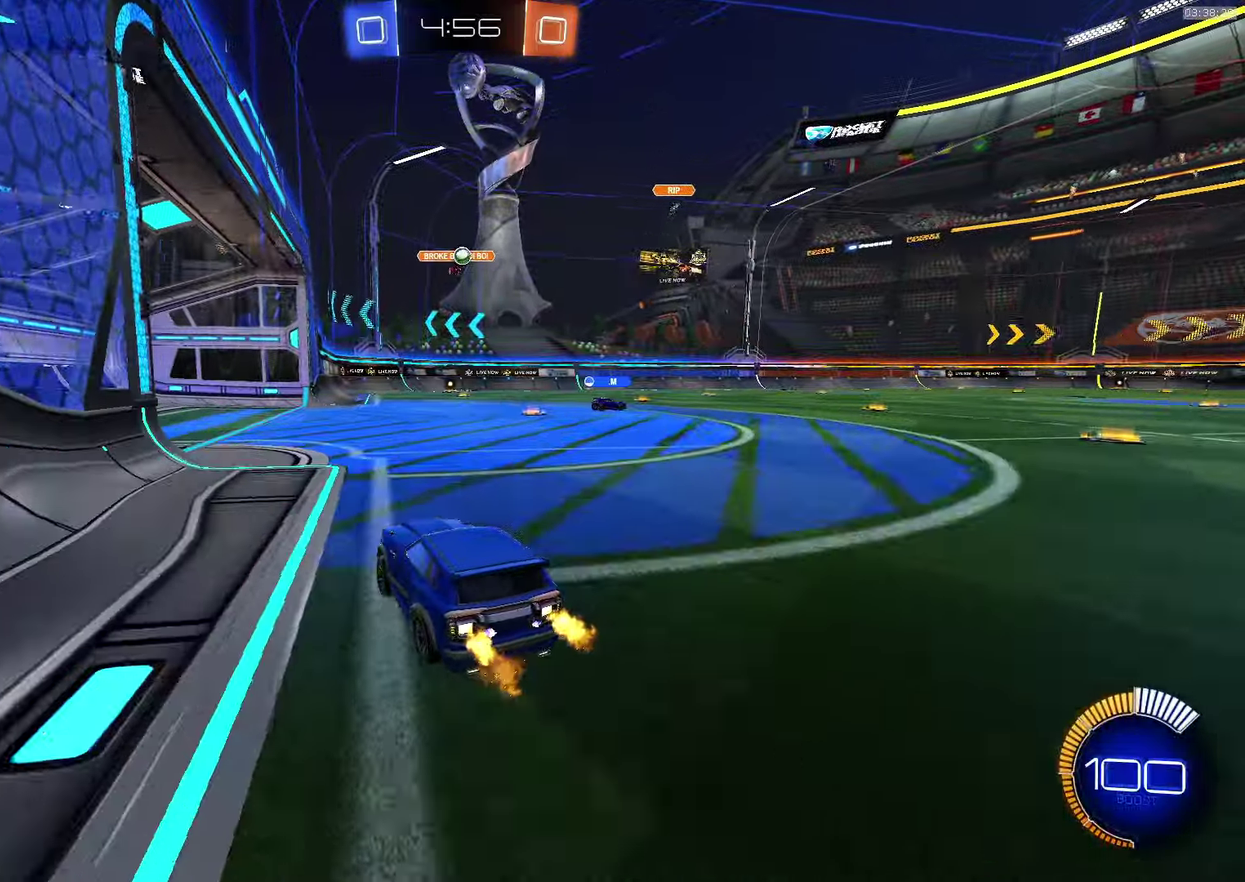
Gameplay with a controller (PlayStation layout); each line is a JSON object with the inputs held at the frame after it. "events" lists button and stick changes between this image and that frame as [ms after this image, input, new state], when the widget could be followed in between. Not read: R1 R3 right_stick.
{"buttons": [], "left_stick": "center", "events": [[50, "left_stick", "left"], [150, "L2", "down"], [167, "R2", "up"], [267, "left_stick", "center"], [300, "L2", "up"]]}
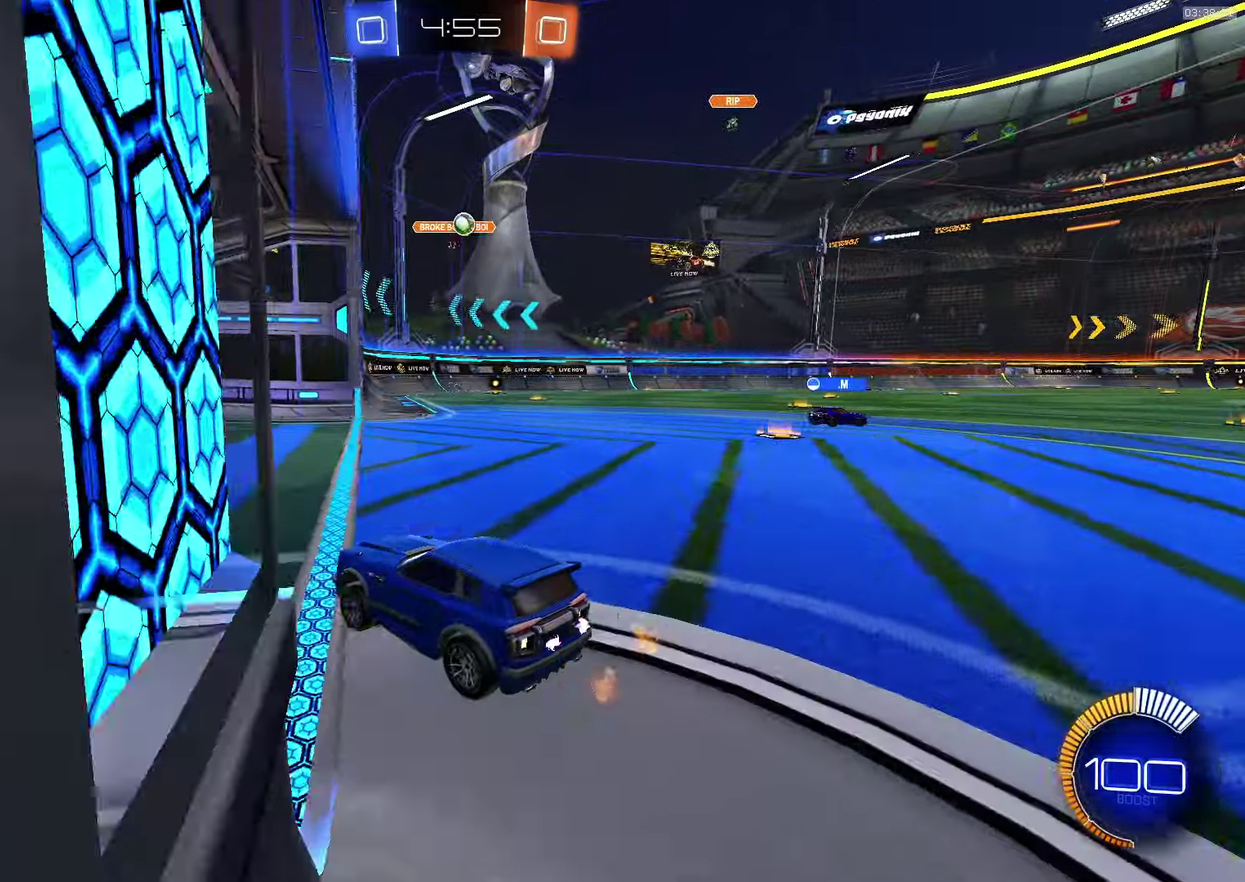
{"buttons": ["L2"], "left_stick": "down-right", "events": [[167, "left_stick", "down-right"], [433, "L2", "down"]]}
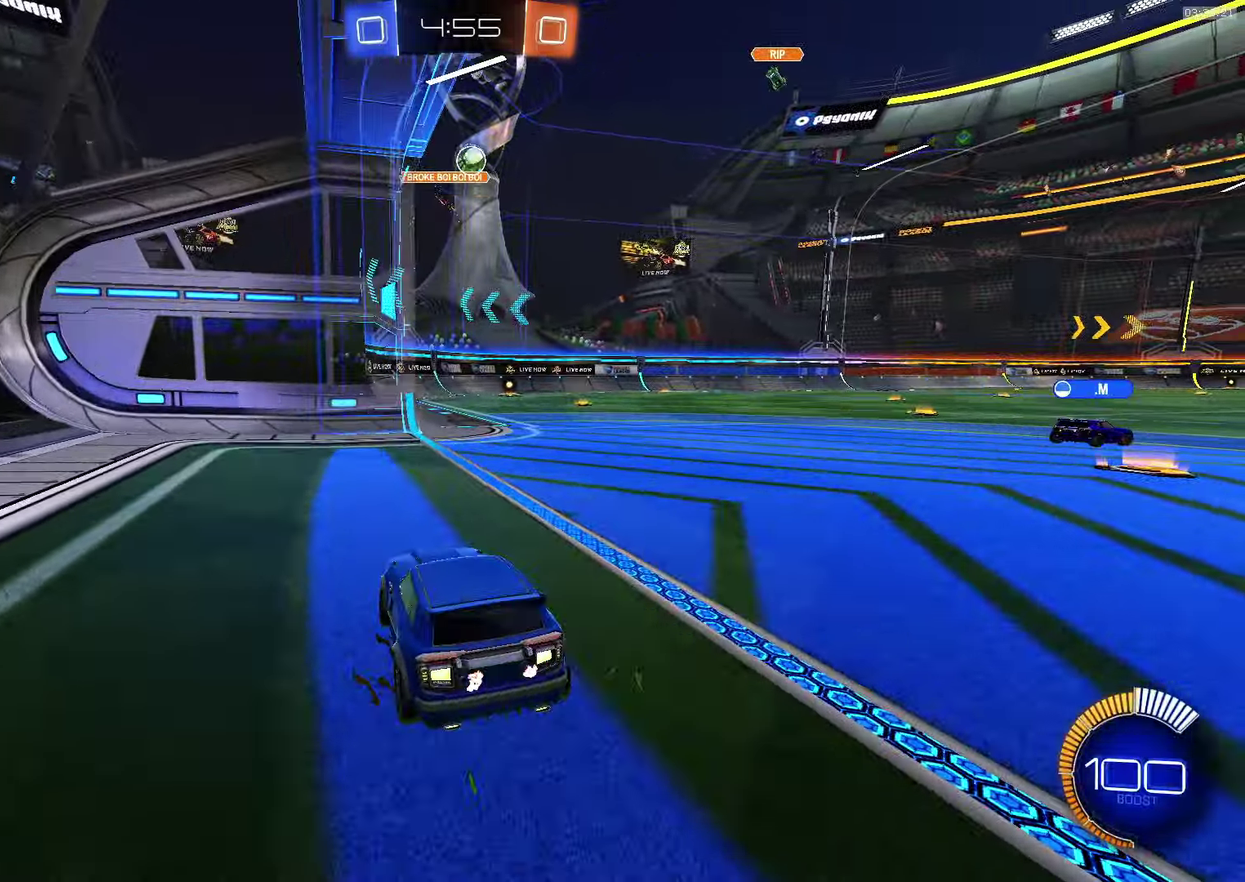
{"buttons": ["CROSS"], "left_stick": "center", "events": [[133, "L2", "up"], [233, "SQUARE", "down"], [250, "left_stick", "down"], [317, "CROSS", "down"], [383, "left_stick", "down-right"], [483, "left_stick", "center"], [500, "SQUARE", "up"]]}
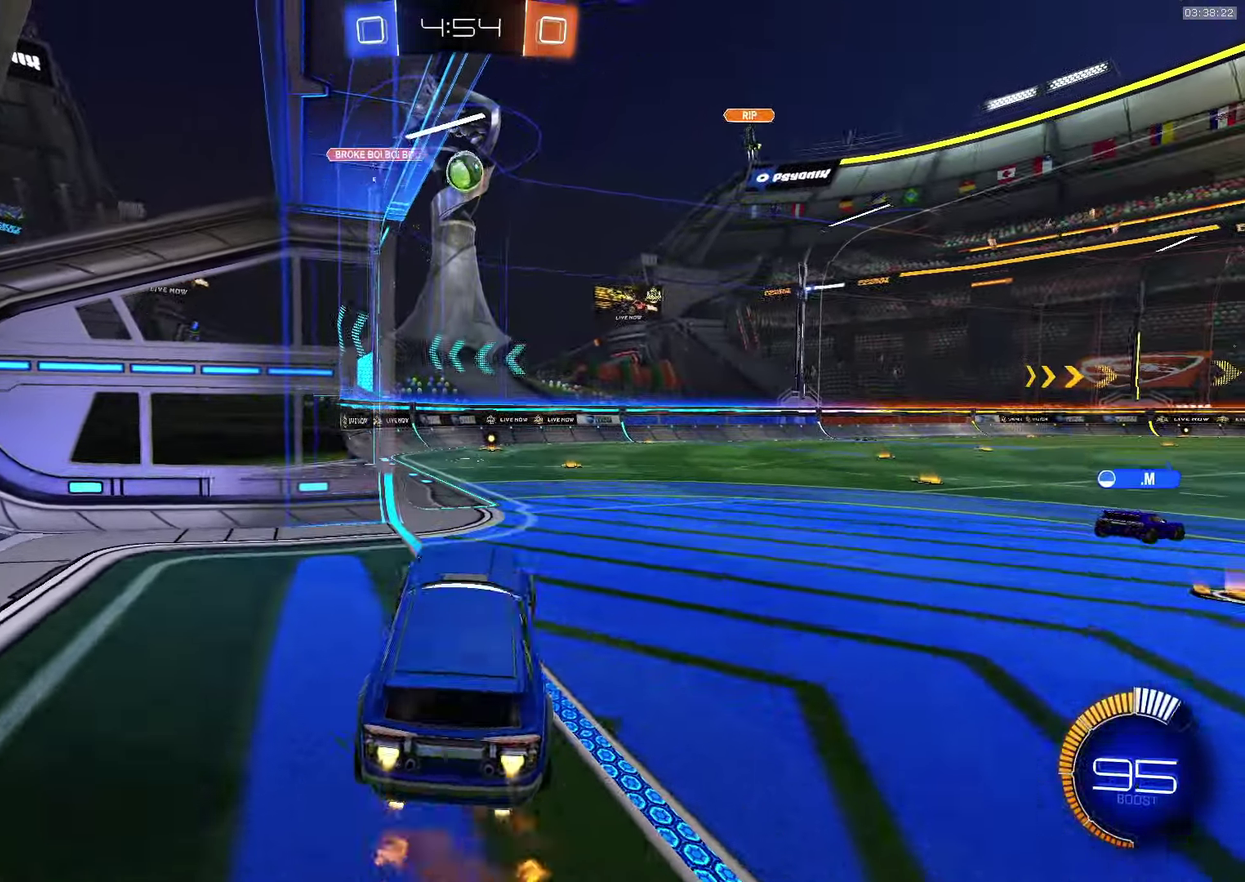
{"buttons": ["CROSS"], "left_stick": "center", "events": []}
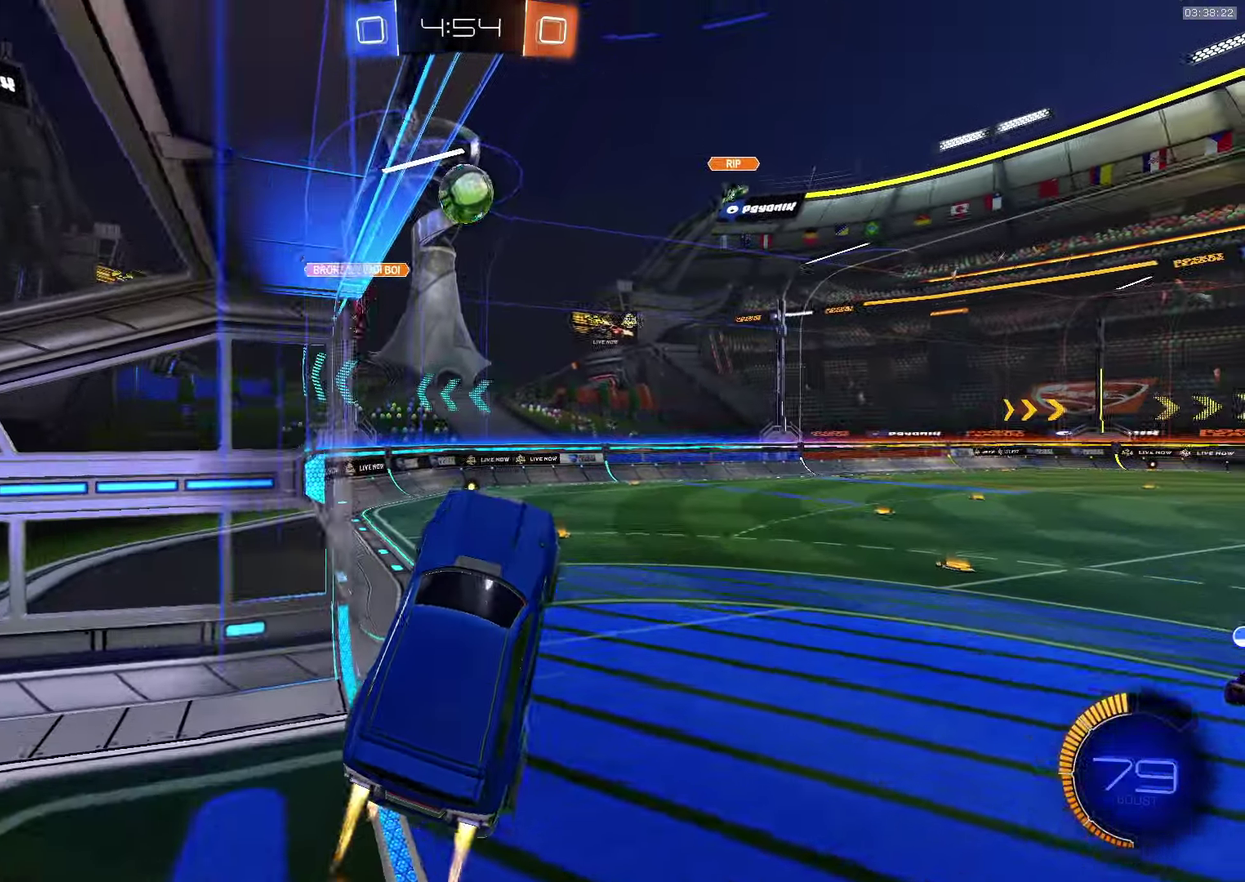
{"buttons": ["CROSS", "L1"], "left_stick": "up-left", "events": [[467, "L1", "down"], [467, "left_stick", "up-left"]]}
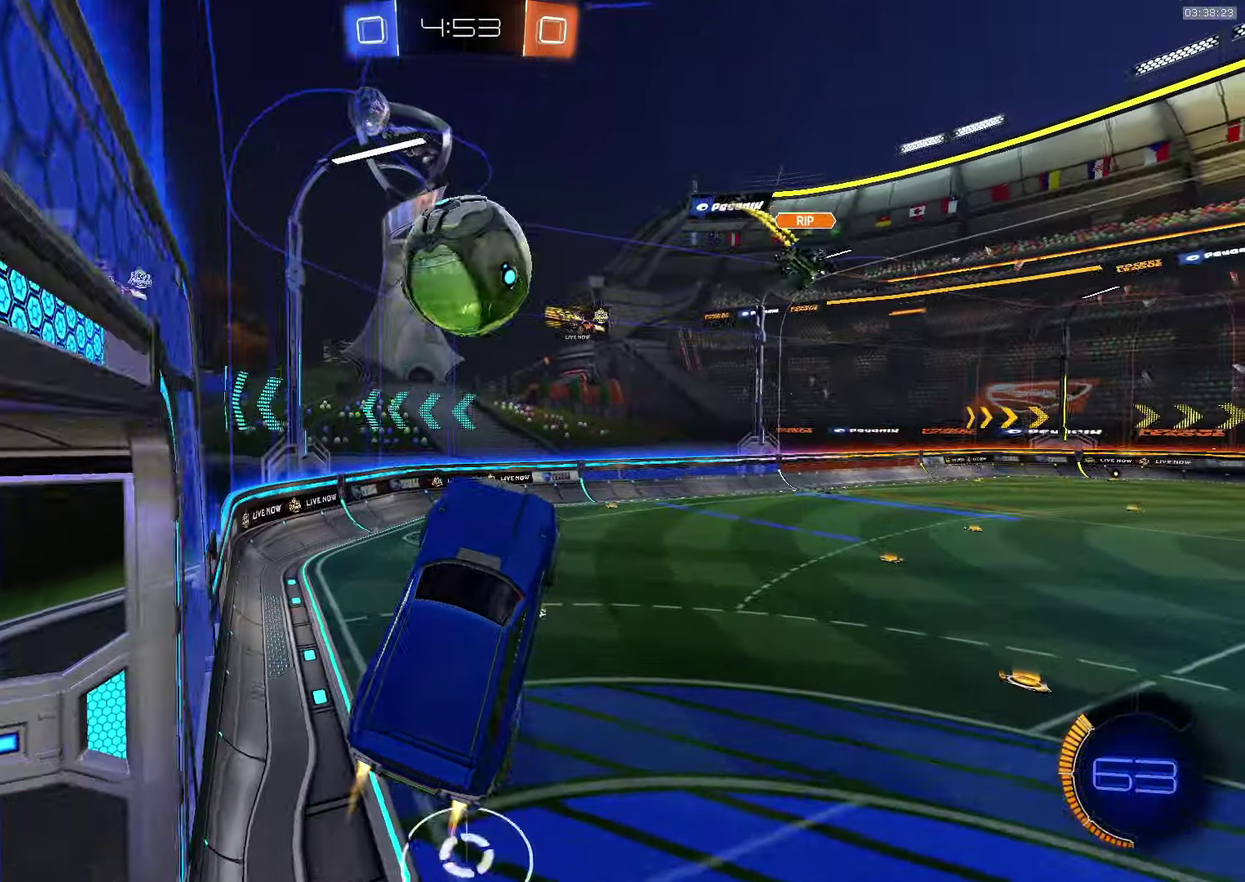
{"buttons": [], "left_stick": "down-right", "events": [[67, "SQUARE", "down"], [83, "L1", "up"], [117, "left_stick", "down-right"], [234, "left_stick", "down"], [284, "left_stick", "down-right"], [350, "SQUARE", "up"], [384, "CROSS", "up"]]}
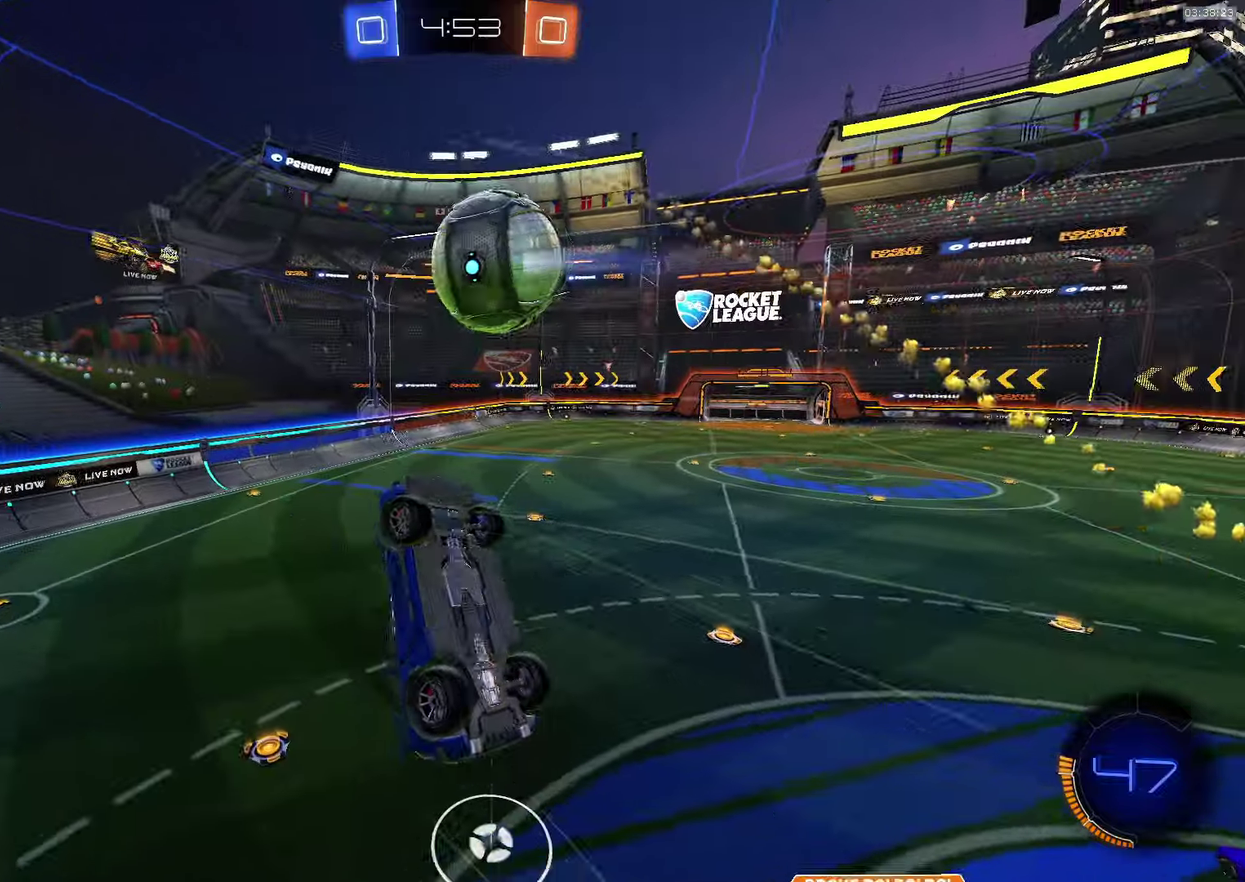
{"buttons": [], "left_stick": "up", "events": [[117, "left_stick", "right"], [234, "left_stick", "up-right"], [250, "TRIANGLE", "down"], [334, "left_stick", "up"], [367, "TRIANGLE", "up"]]}
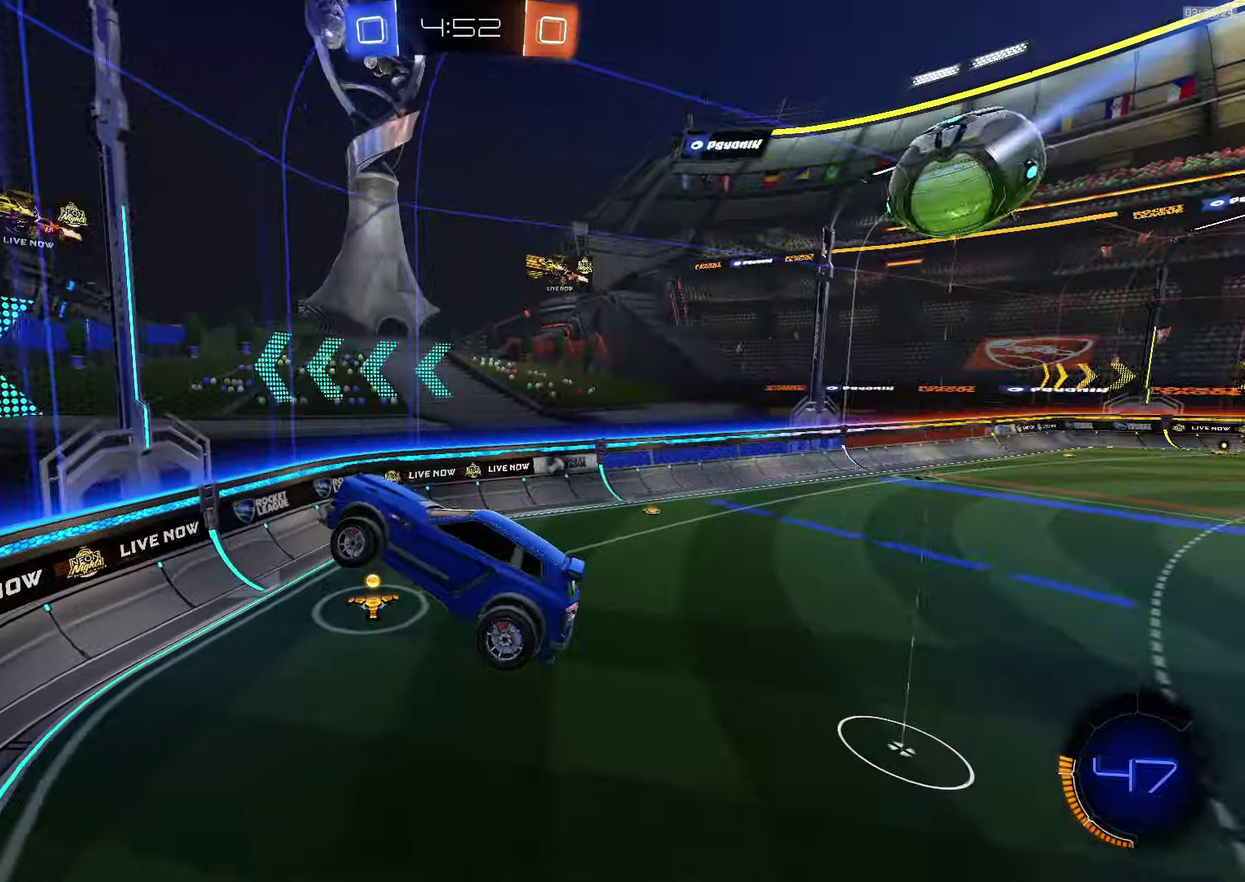
{"buttons": [], "left_stick": "down-right", "events": [[50, "left_stick", "up-left"], [84, "CROSS", "down"], [134, "left_stick", "center"], [300, "CROSS", "up"], [384, "CROSS", "down"], [434, "left_stick", "down-right"], [467, "CROSS", "up"]]}
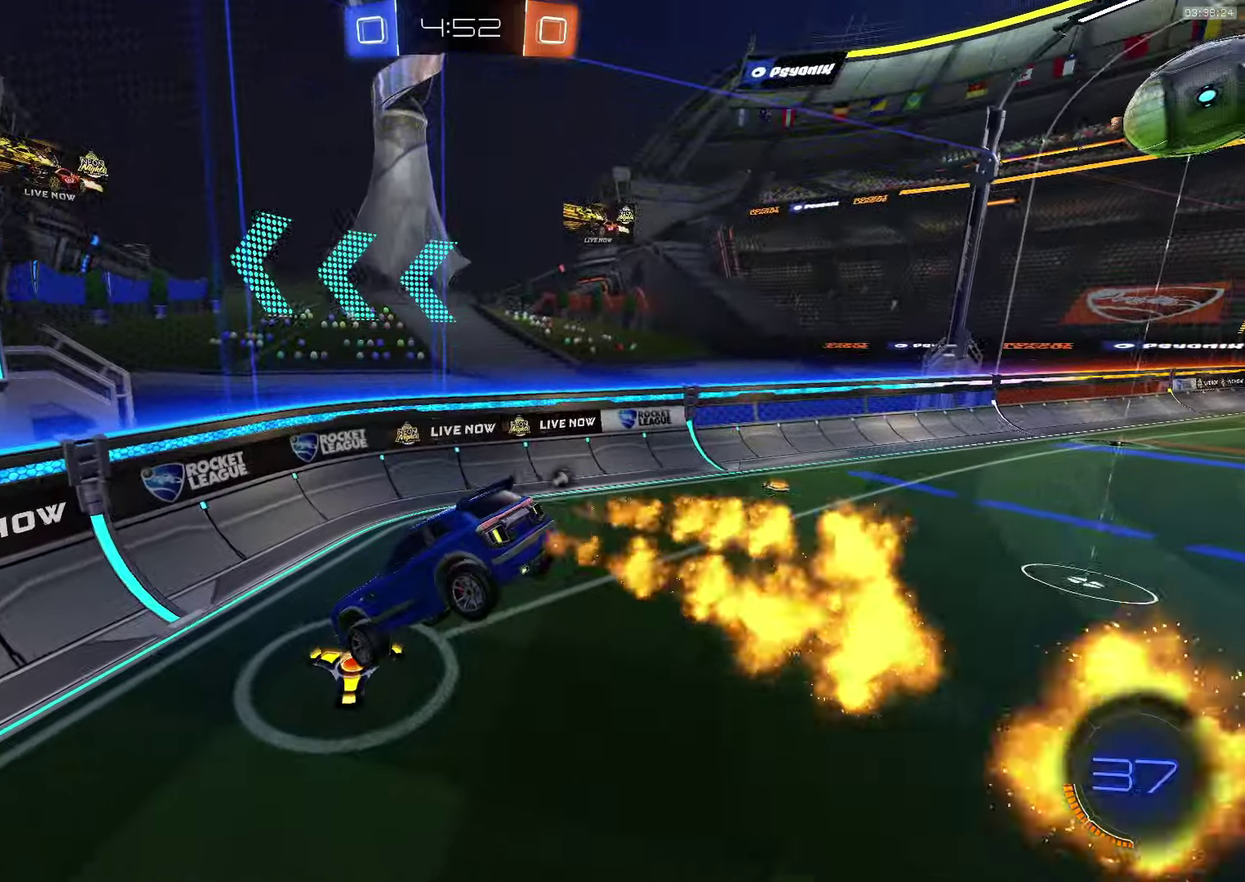
{"buttons": ["CROSS", "R2"], "left_stick": "down-right", "events": [[84, "left_stick", "center"], [167, "TRIANGLE", "down"], [267, "TRIANGLE", "up"], [284, "left_stick", "down-right"], [367, "left_stick", "center"], [400, "CROSS", "down"], [417, "R2", "down"], [467, "left_stick", "down-right"]]}
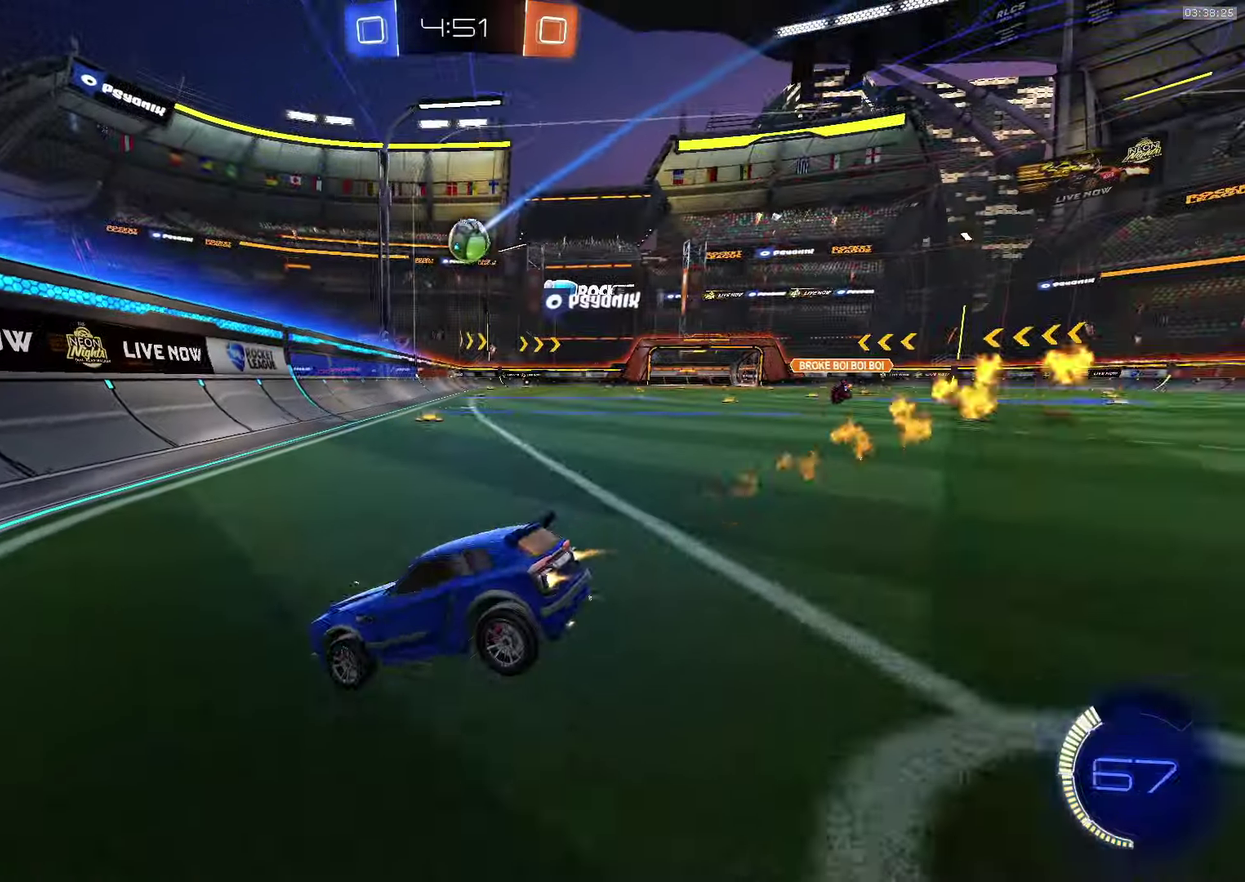
{"buttons": ["CROSS", "R2"], "left_stick": "down-right", "events": []}
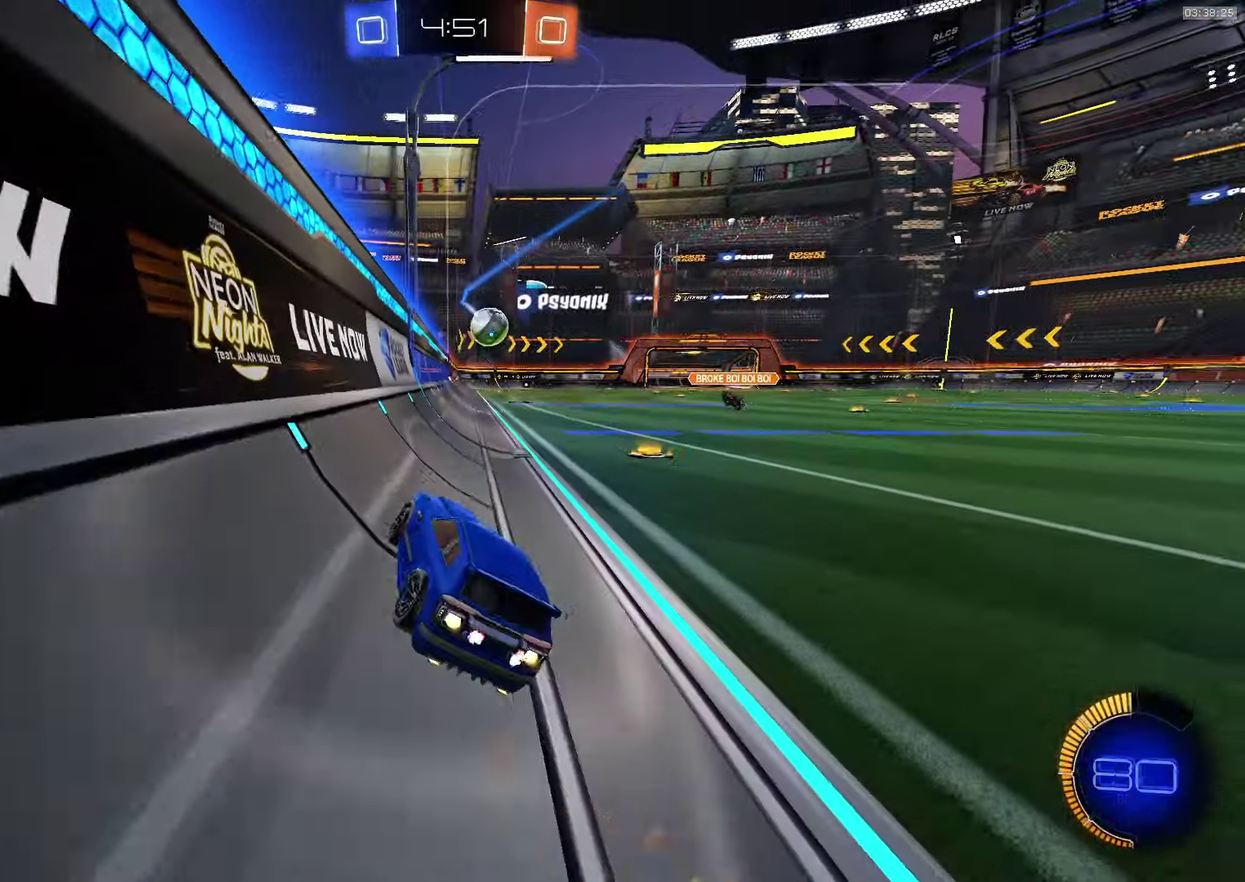
{"buttons": ["R2"], "left_stick": "center", "events": [[267, "left_stick", "center"], [467, "CROSS", "up"]]}
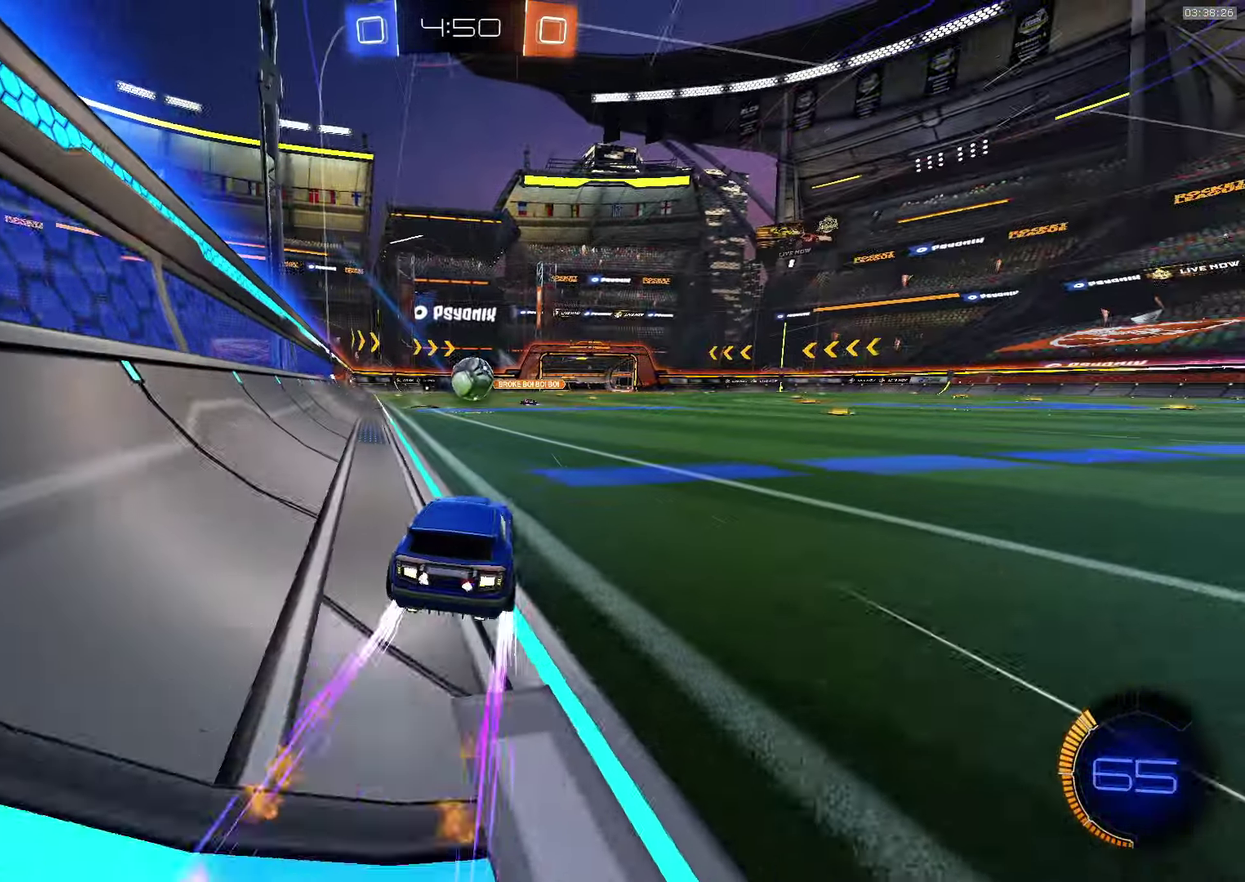
{"buttons": ["L2"], "left_stick": "center", "events": [[317, "left_stick", "down-right"], [384, "R2", "up"], [417, "L2", "down"], [450, "left_stick", "center"]]}
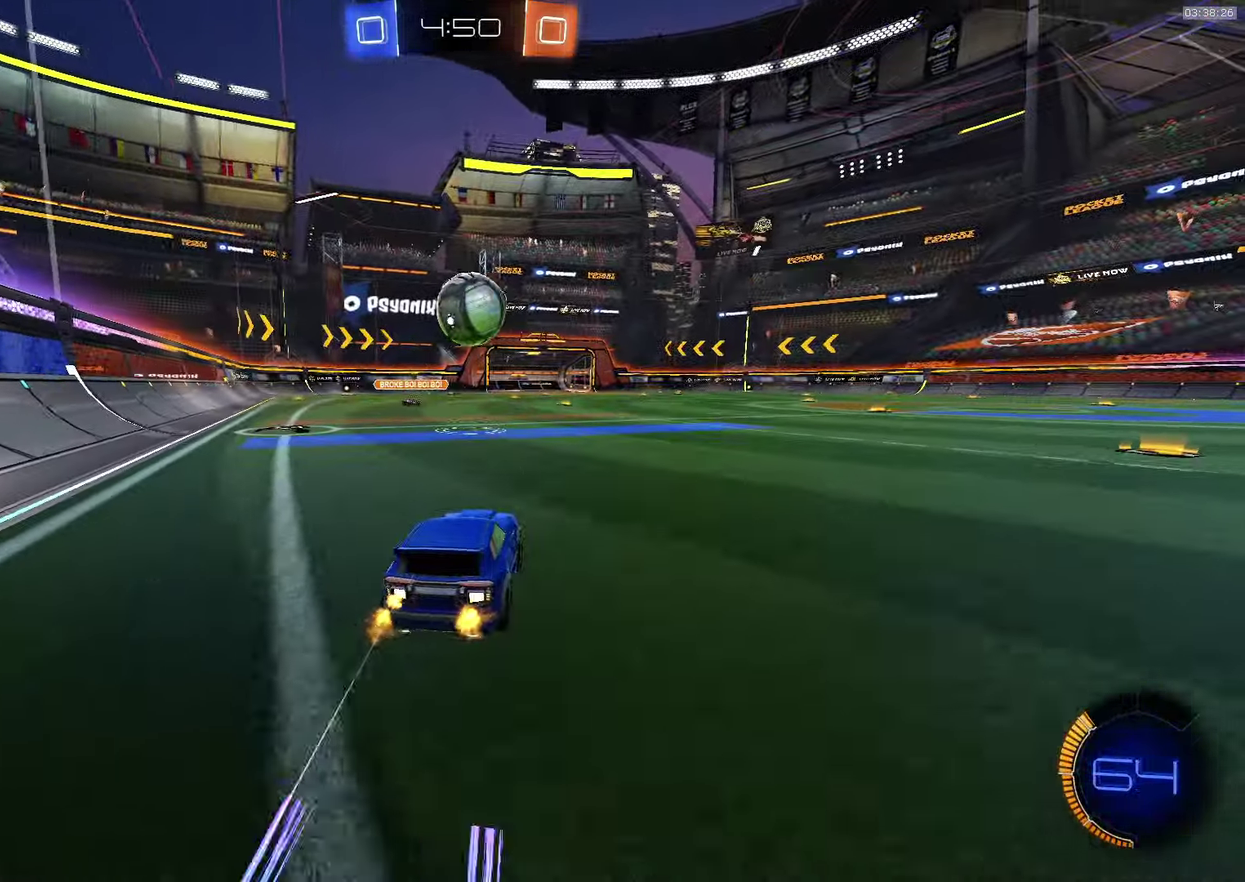
{"buttons": [], "left_stick": "center", "events": [[67, "L2", "up"], [217, "R2", "down"], [434, "left_stick", "down-right"], [450, "R2", "up"], [484, "left_stick", "center"]]}
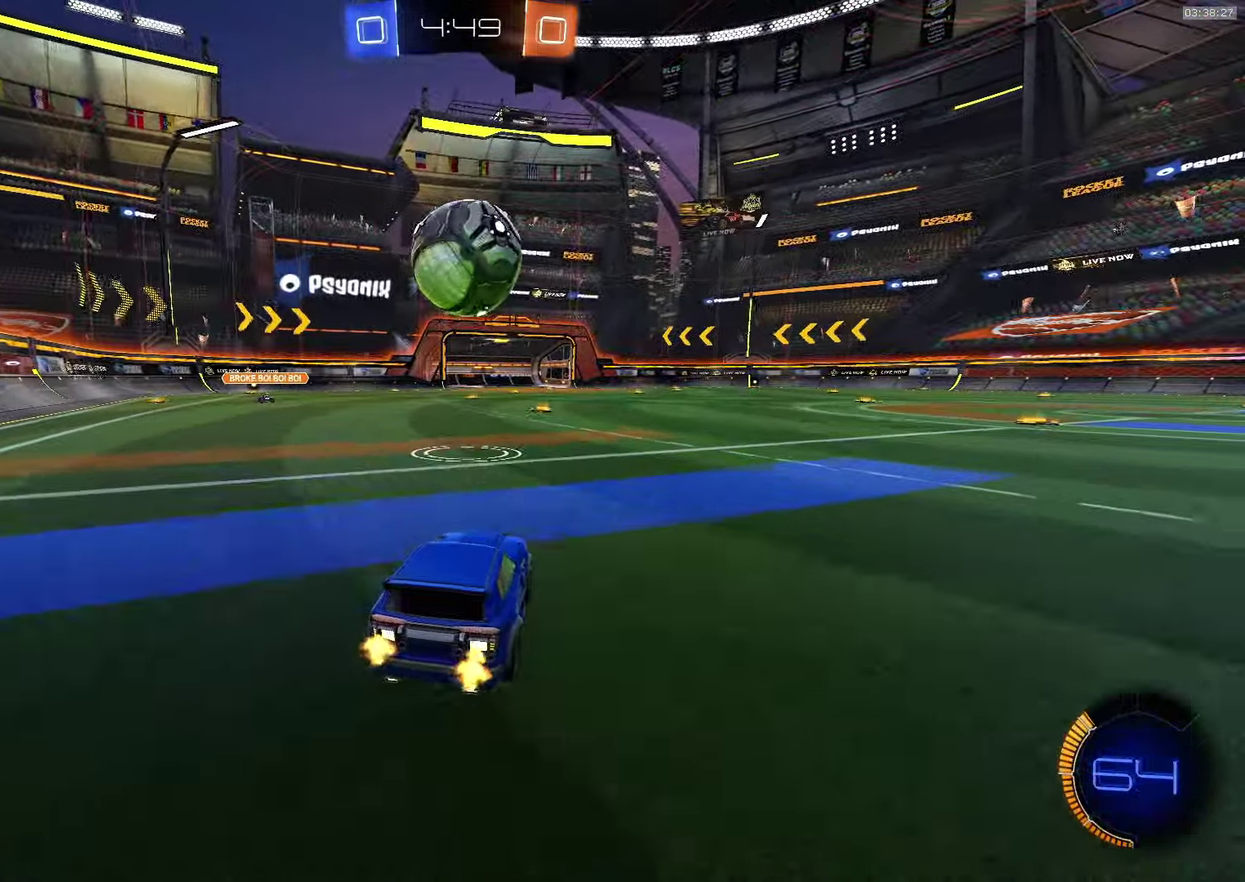
{"buttons": ["R2"], "left_stick": "center", "events": [[450, "R2", "down"]]}
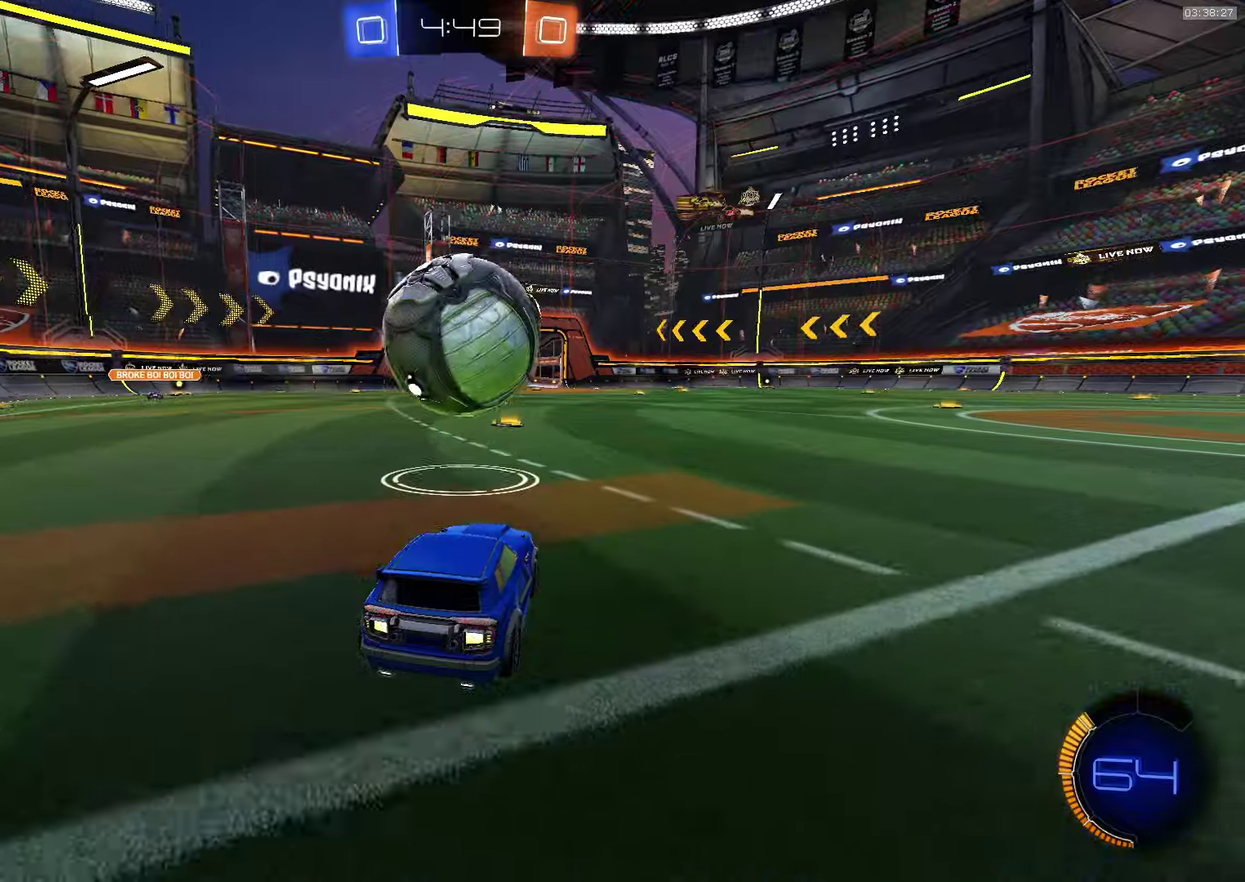
{"buttons": ["CROSS"], "left_stick": "down-left", "events": [[66, "CROSS", "down"], [266, "SQUARE", "down"], [266, "left_stick", "left"], [366, "left_stick", "down-left"], [383, "R2", "up"], [450, "SQUARE", "up"]]}
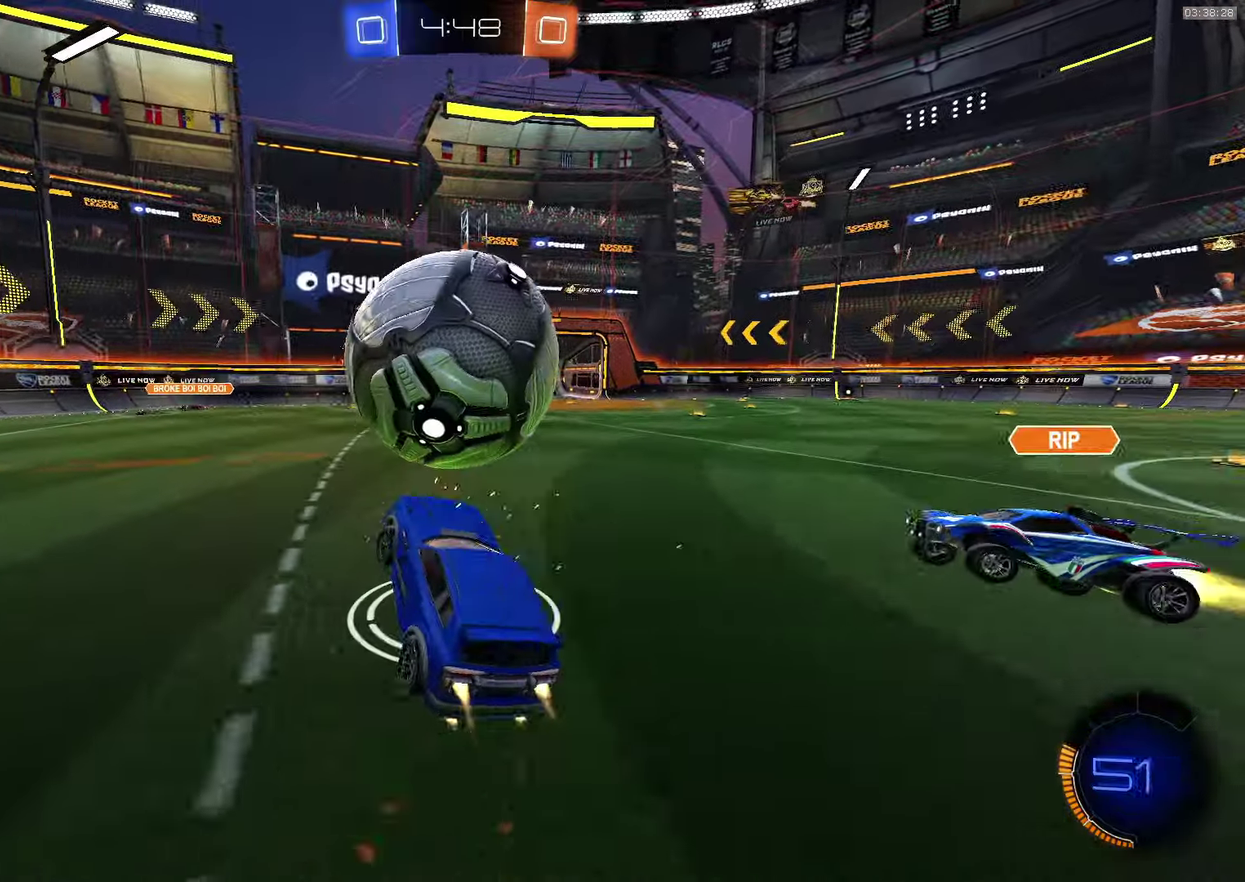
{"buttons": ["L1"], "left_stick": "left", "events": [[383, "left_stick", "left"], [400, "CROSS", "up"], [433, "L1", "down"]]}
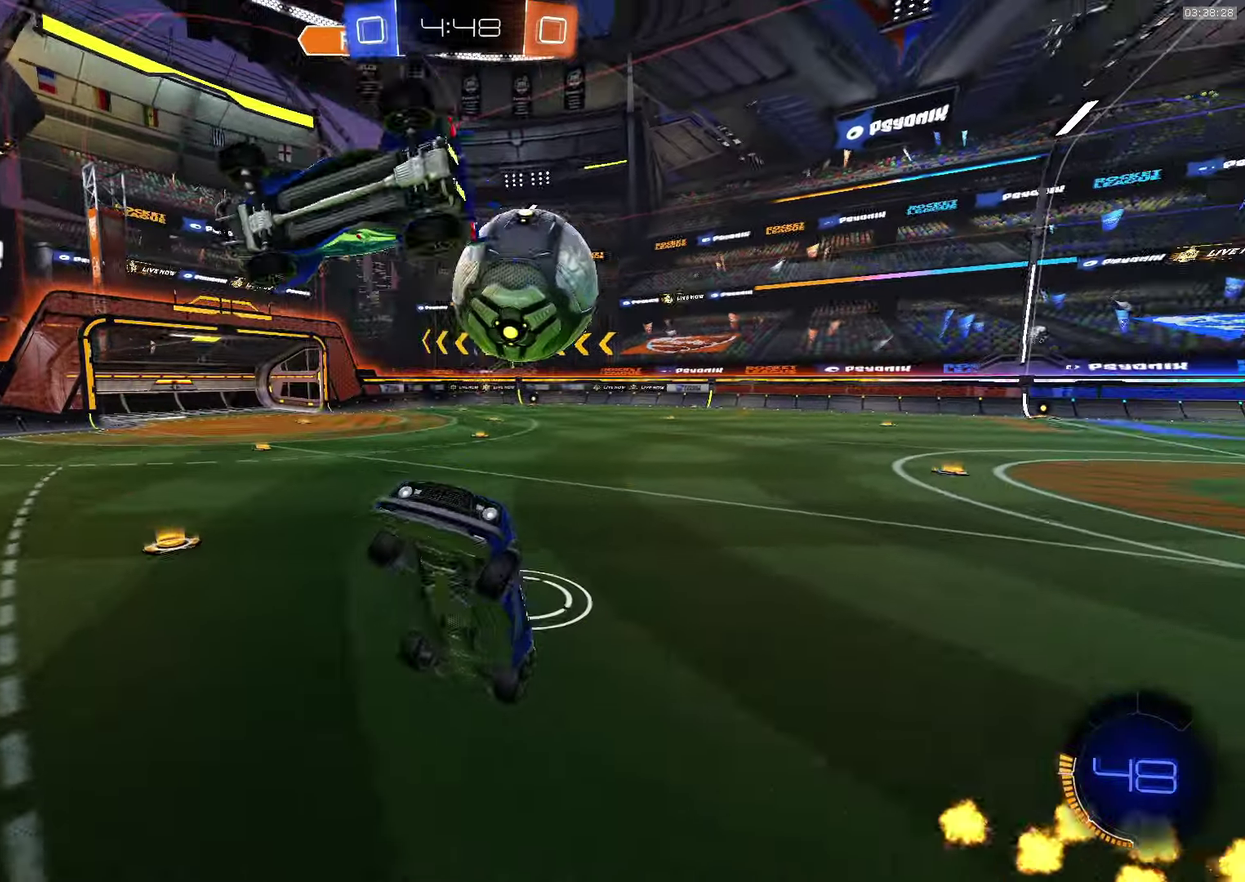
{"buttons": [], "left_stick": "down-left", "events": [[166, "L1", "up"], [416, "left_stick", "down-left"]]}
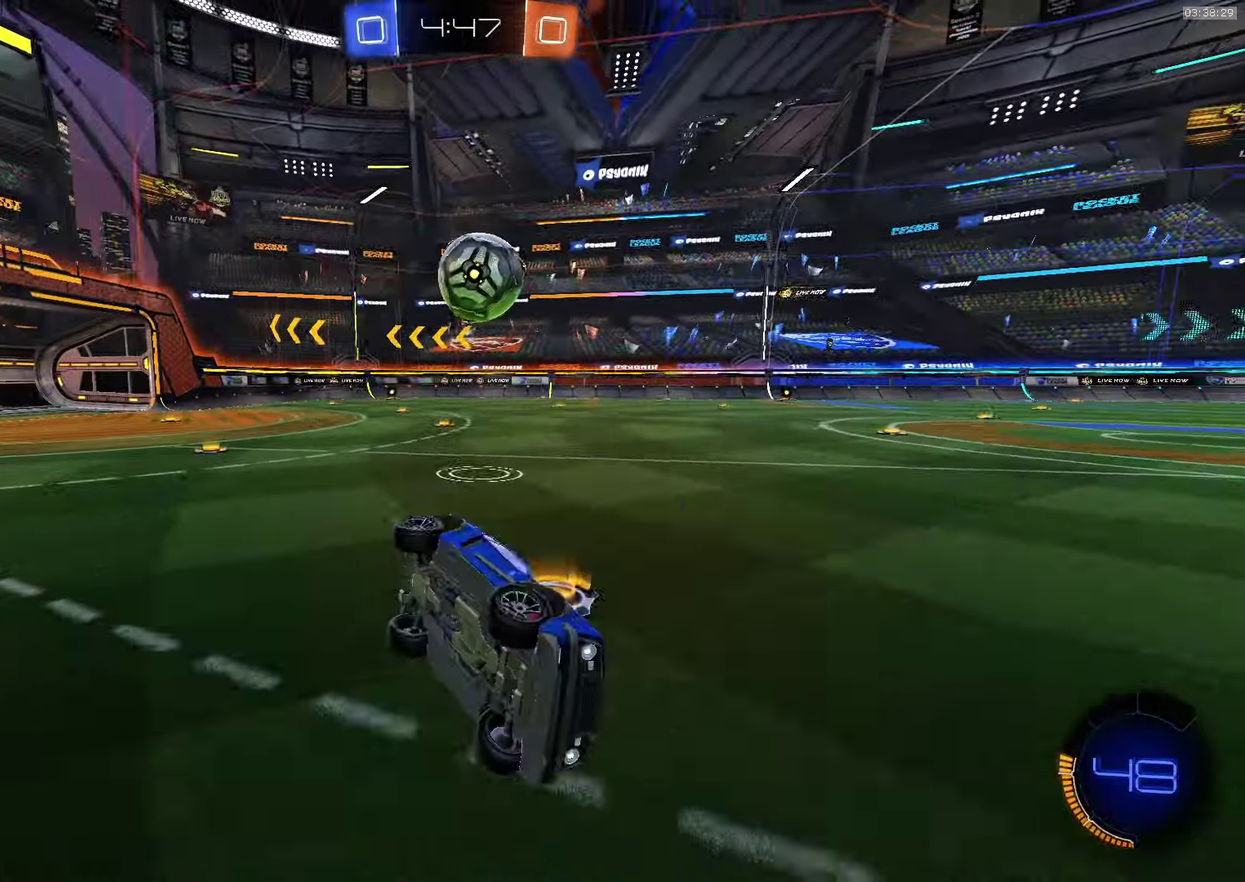
{"buttons": ["CROSS", "R2"], "left_stick": "center", "events": [[150, "left_stick", "center"], [283, "R2", "down"], [483, "CROSS", "down"]]}
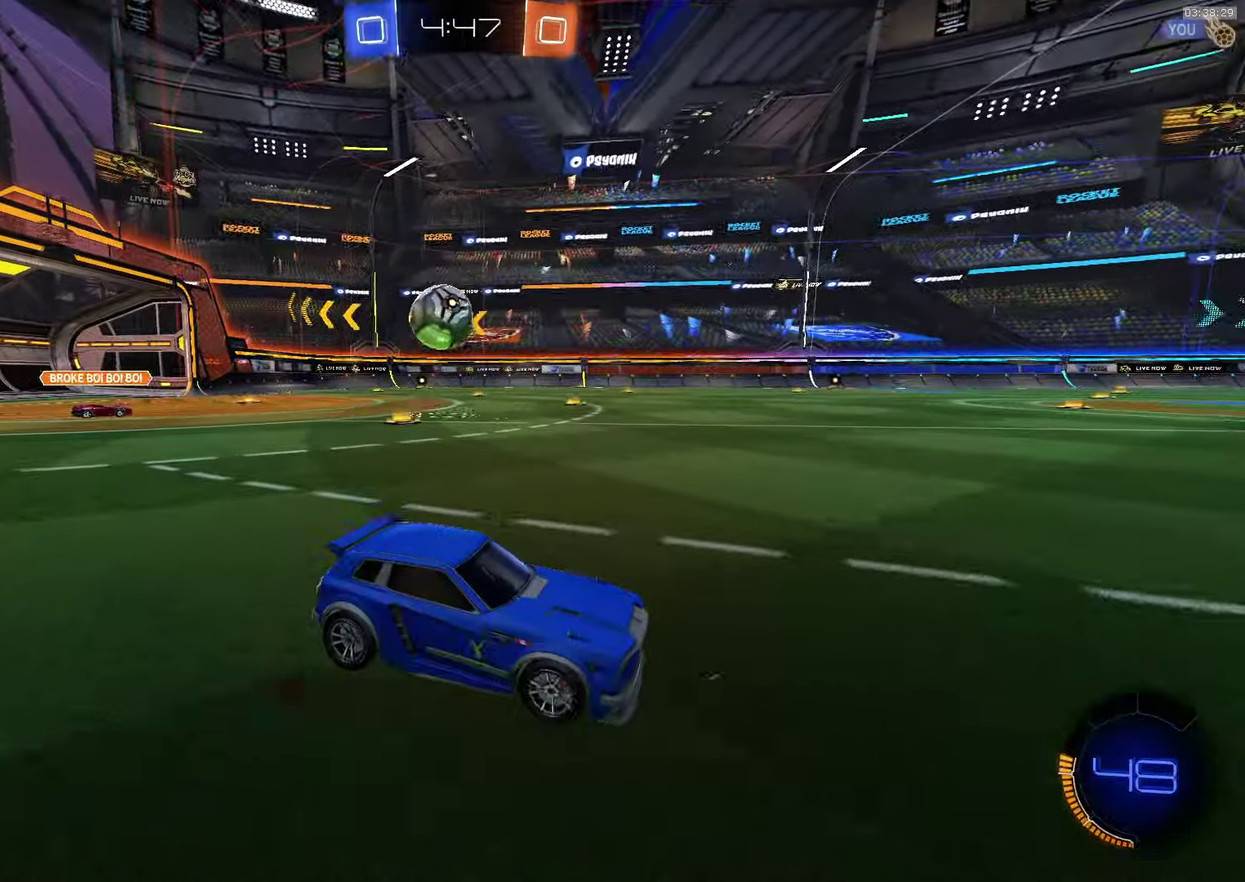
{"buttons": ["CROSS", "R2"], "left_stick": "center", "events": [[16, "left_stick", "left"], [433, "left_stick", "center"]]}
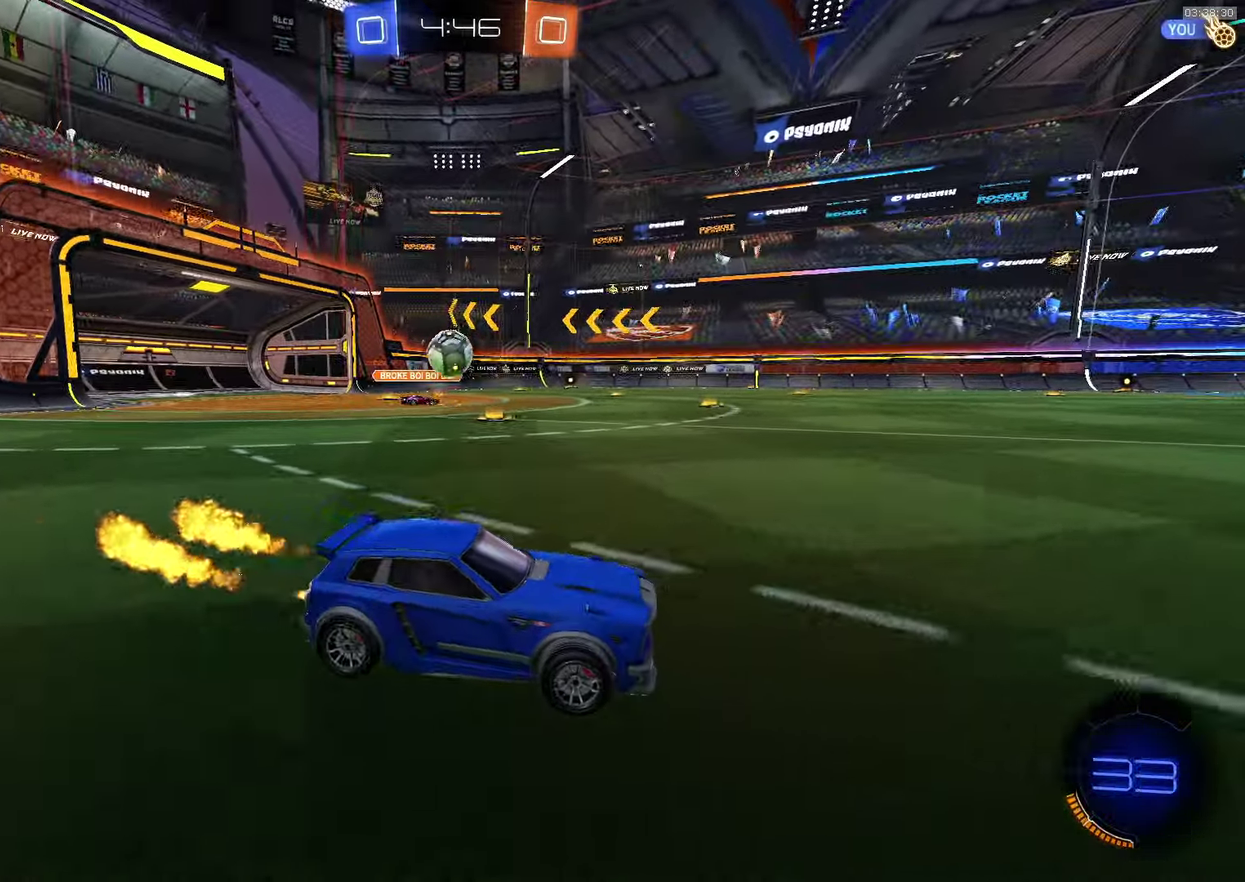
{"buttons": ["L1", "R2"], "left_stick": "down", "events": [[116, "SQUARE", "down"], [166, "L1", "down"], [166, "SQUARE", "up"], [166, "left_stick", "up-left"], [233, "SQUARE", "down"], [283, "left_stick", "down"], [316, "TRIANGLE", "down"], [383, "CROSS", "up"], [383, "SQUARE", "up"], [433, "TRIANGLE", "up"]]}
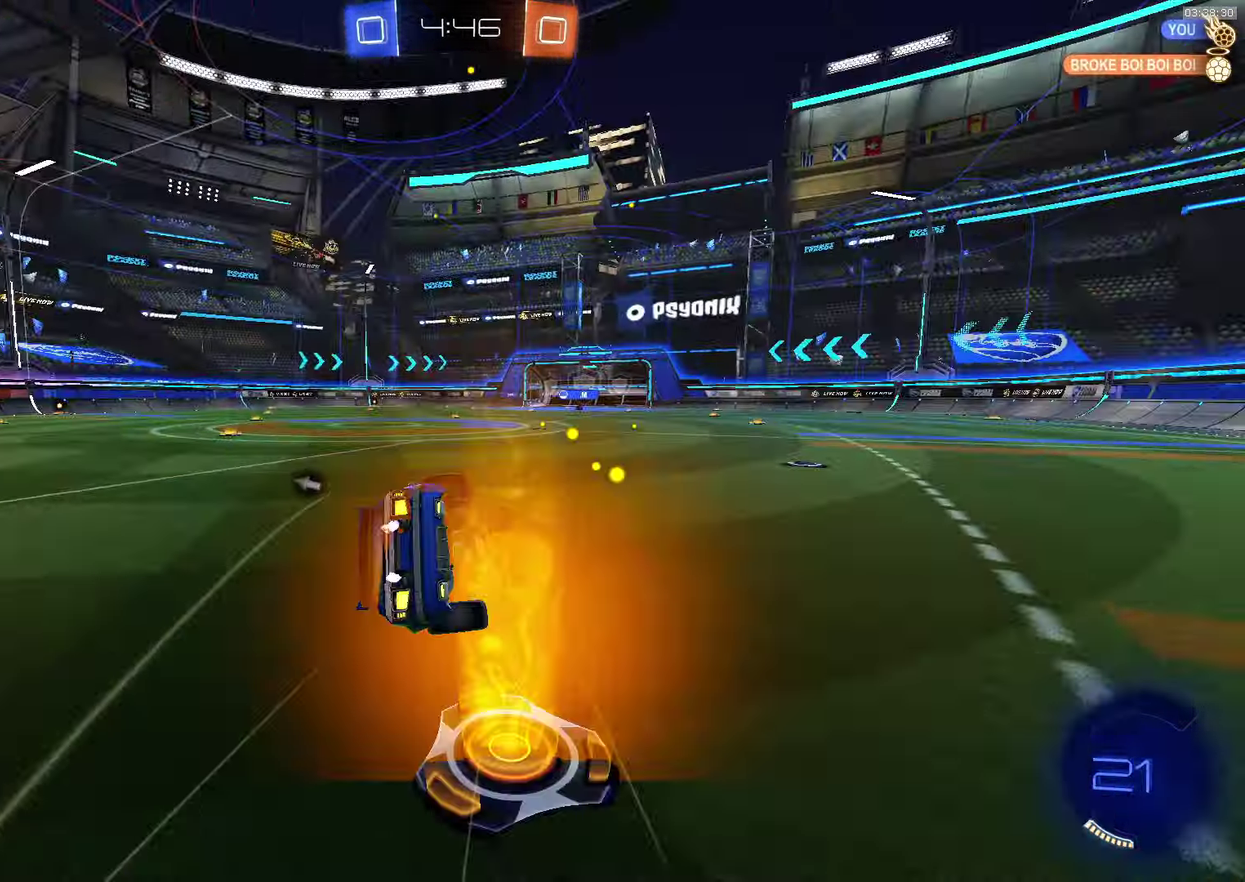
{"buttons": ["TRIANGLE", "L1", "R2"], "left_stick": "down-left", "events": [[16, "left_stick", "down-left"], [450, "TRIANGLE", "down"]]}
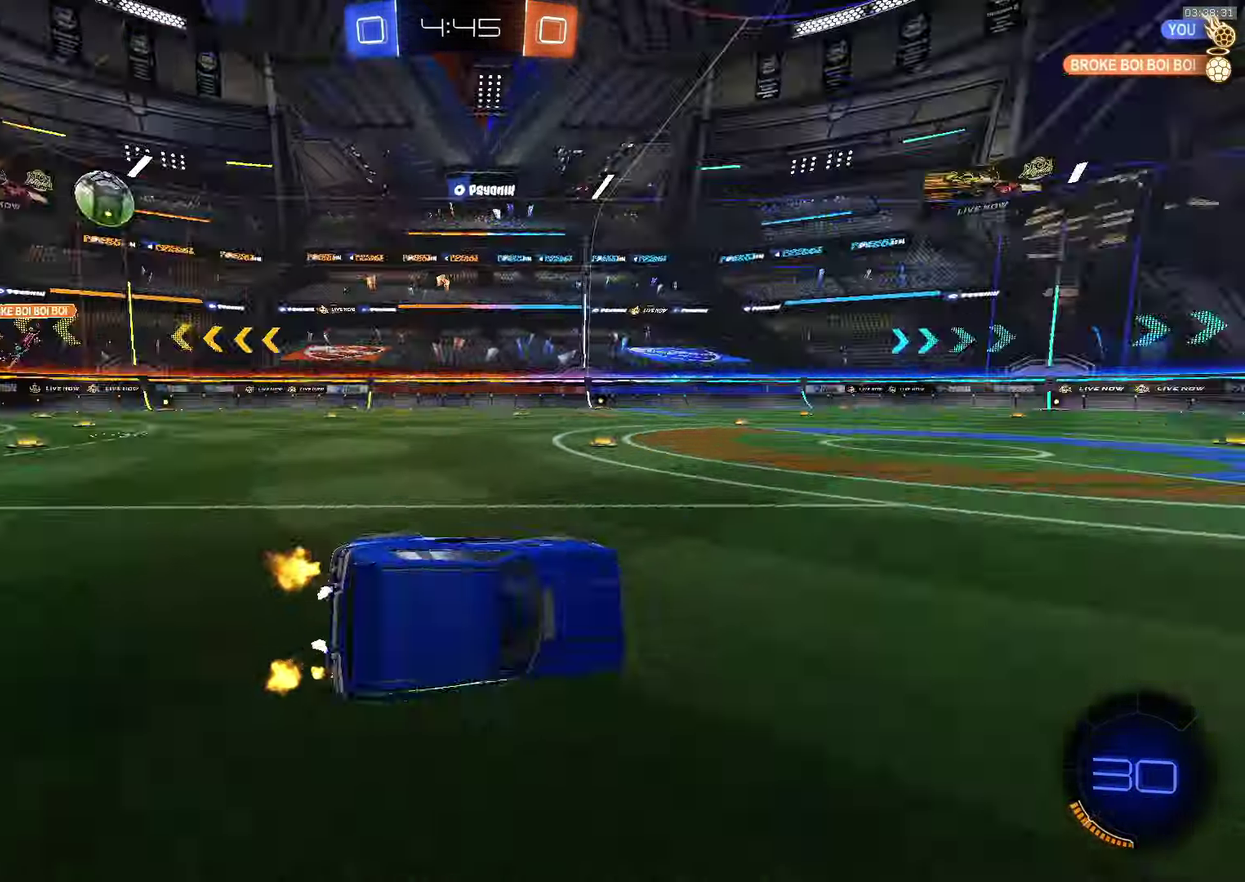
{"buttons": ["R2"], "left_stick": "center", "events": [[66, "L1", "up"], [83, "TRIANGLE", "up"], [133, "left_stick", "center"], [366, "left_stick", "left"], [450, "left_stick", "center"]]}